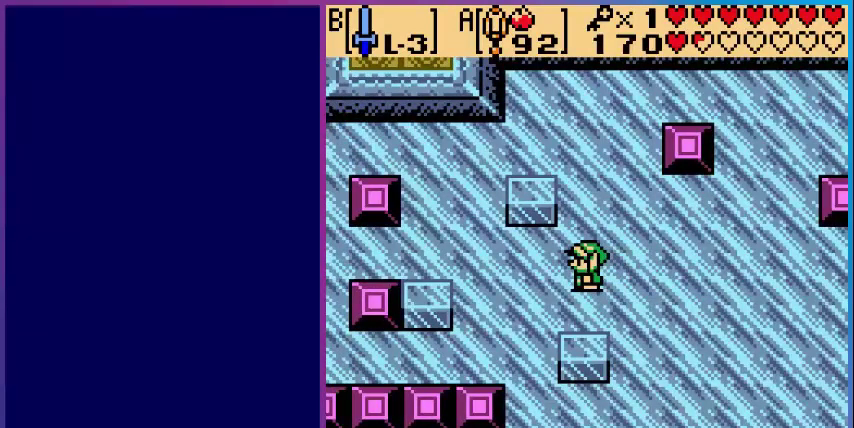
Gameplay with a controller (Nintendo layout); each line is a JSON object with the inputs held at the frame after it. "events" lists button and stick changes between this image and that frame as [ms after this image, input, new state], when the widget could be followed in between. Not read: L3 R3.
{"buttons": [], "events": [[120, "DPAD_RIGHT", "down"], [440, "DPAD_RIGHT", "up"]]}
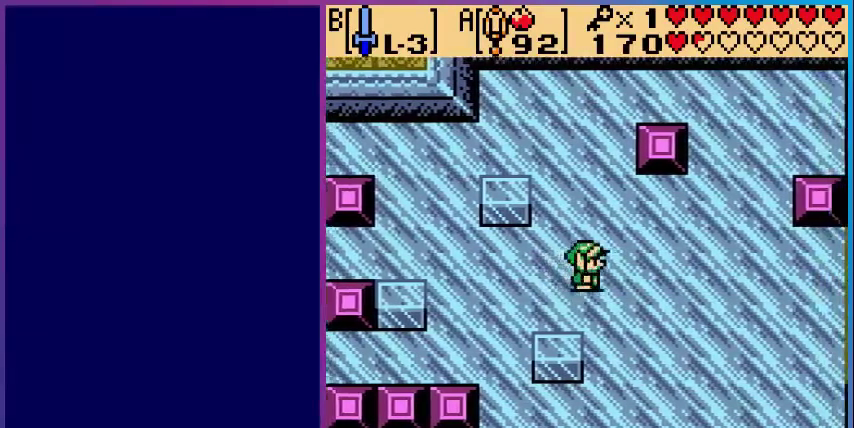
{"buttons": ["DPAD_DOWN"], "events": [[440, "DPAD_DOWN", "down"]]}
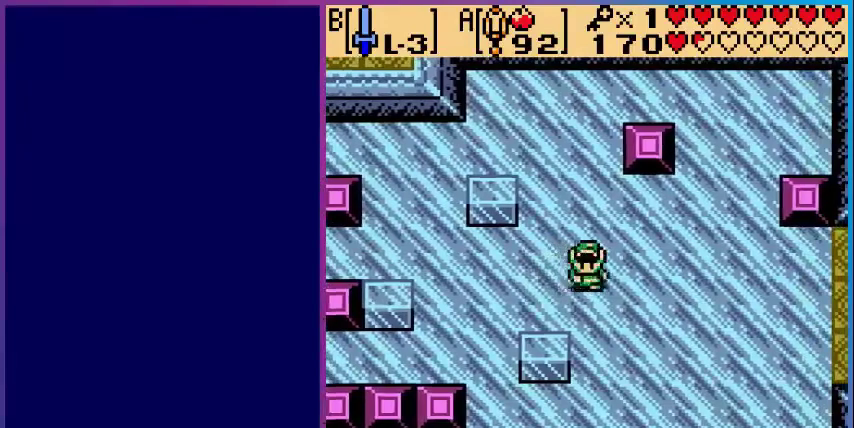
{"buttons": ["DPAD_DOWN"], "events": []}
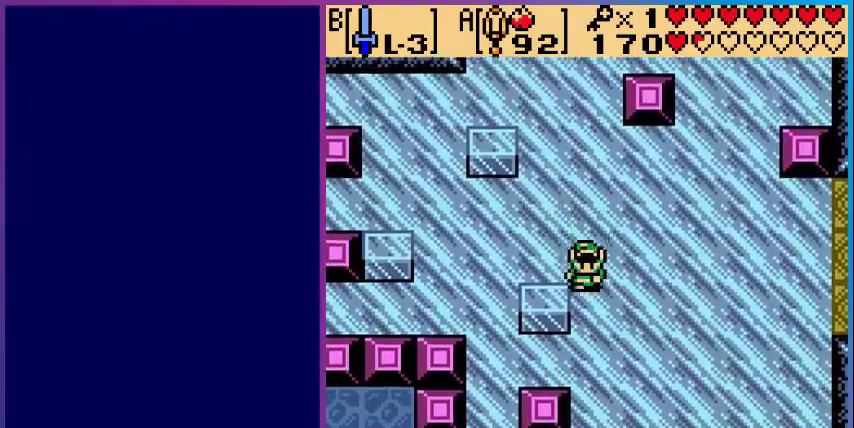
{"buttons": ["DPAD_UP"], "events": [[160, "DPAD_DOWN", "up"], [480, "DPAD_UP", "down"]]}
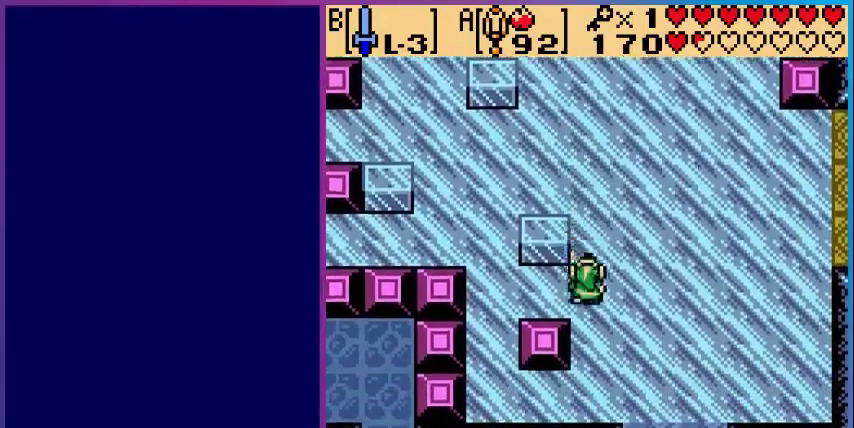
{"buttons": ["DPAD_UP"], "events": []}
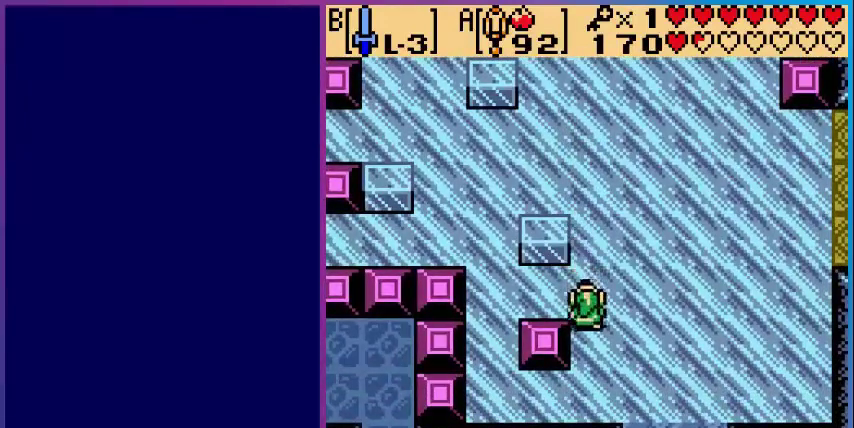
{"buttons": ["DPAD_UP"], "events": []}
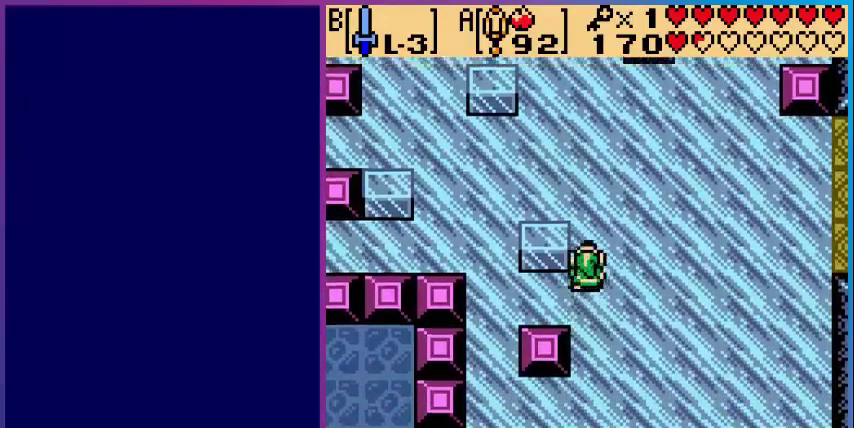
{"buttons": [], "events": [[280, "DPAD_UP", "up"]]}
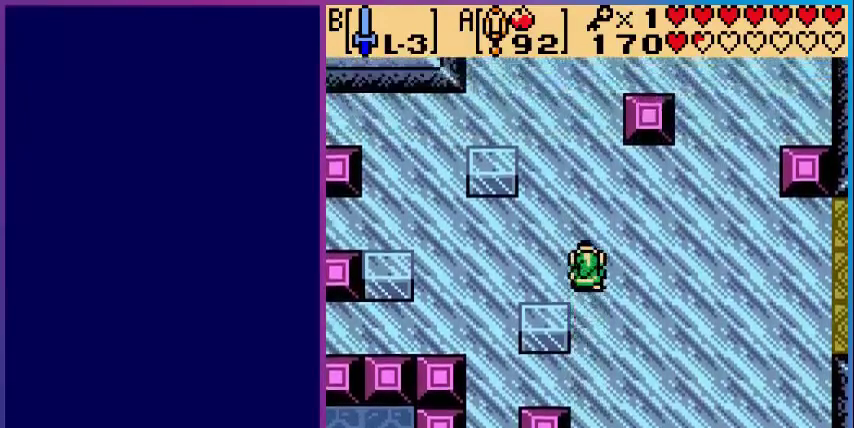
{"buttons": [], "events": []}
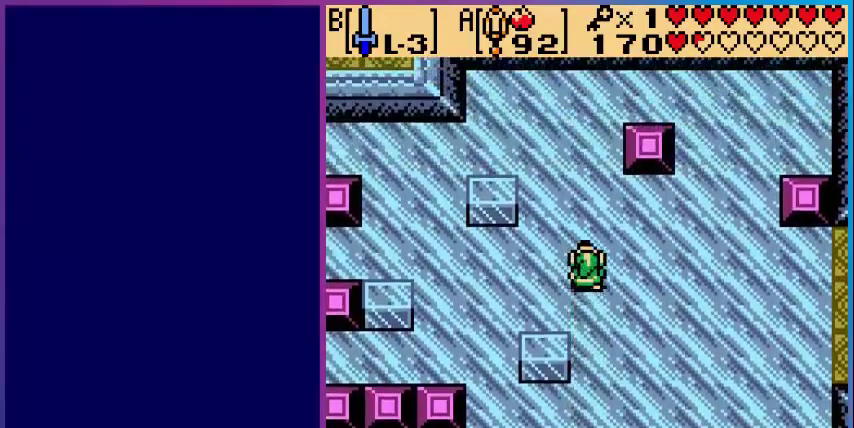
{"buttons": ["DPAD_LEFT"], "events": [[440, "DPAD_LEFT", "down"]]}
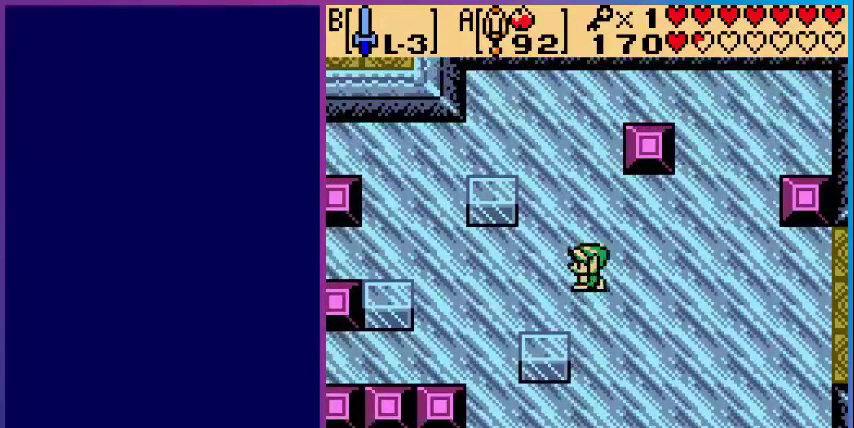
{"buttons": ["DPAD_LEFT"], "events": [[40, "DPAD_LEFT", "up"], [280, "DPAD_LEFT", "down"]]}
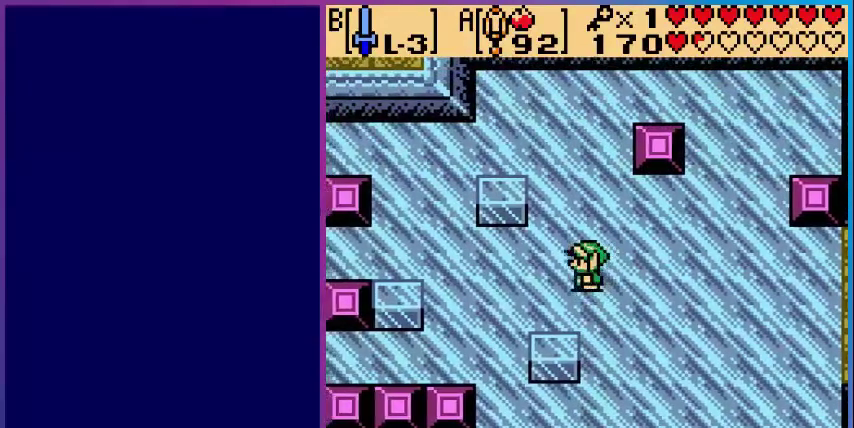
{"buttons": [], "events": [[160, "DPAD_LEFT", "up"]]}
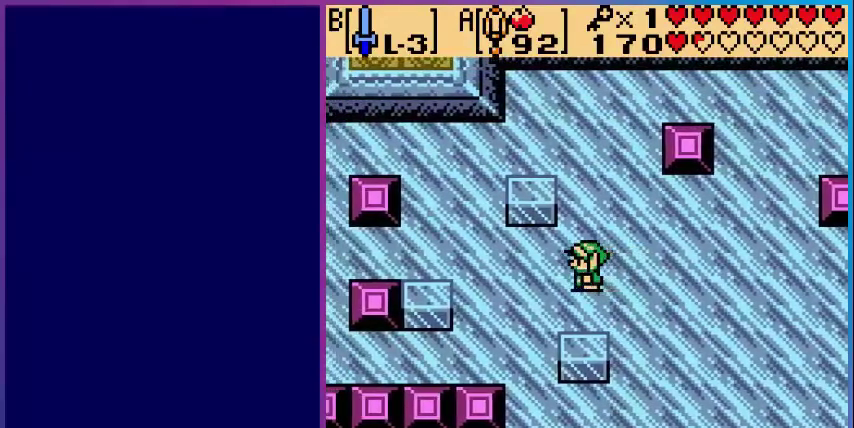
{"buttons": [], "events": []}
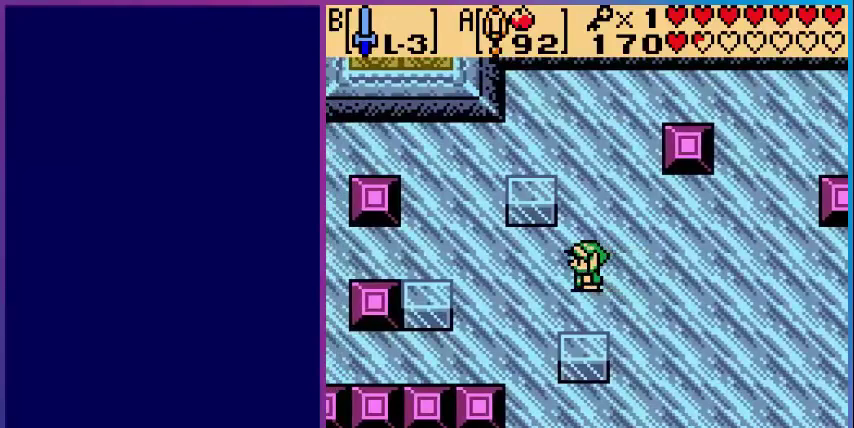
{"buttons": [], "events": []}
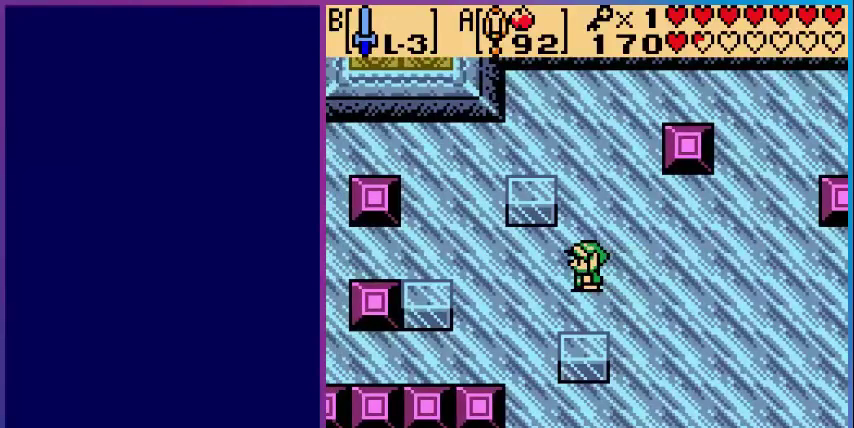
{"buttons": ["DPAD_LEFT"], "events": [[400, "DPAD_LEFT", "down"]]}
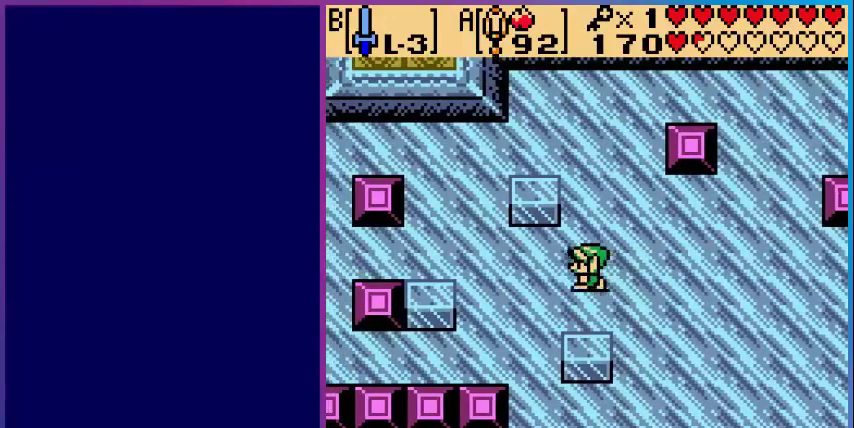
{"buttons": [], "events": [[440, "DPAD_LEFT", "up"]]}
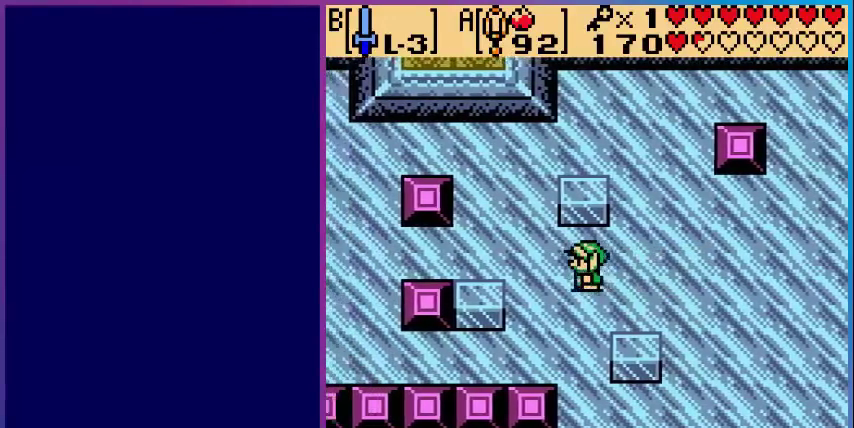
{"buttons": [], "events": []}
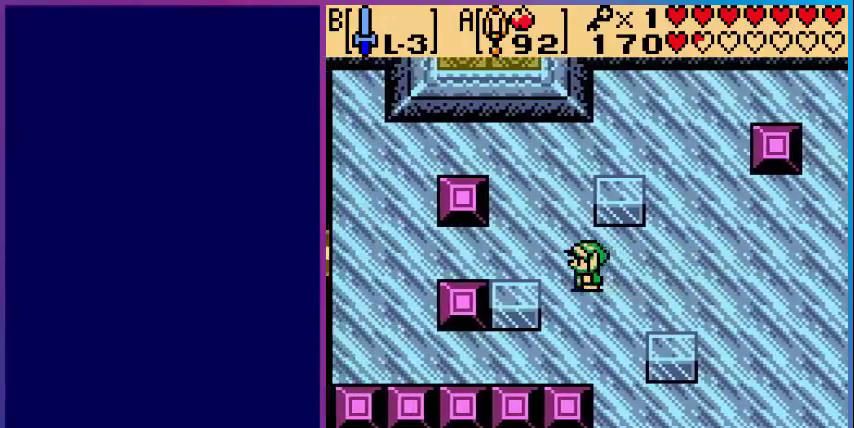
{"buttons": ["DPAD_RIGHT"], "events": [[200, "DPAD_RIGHT", "down"]]}
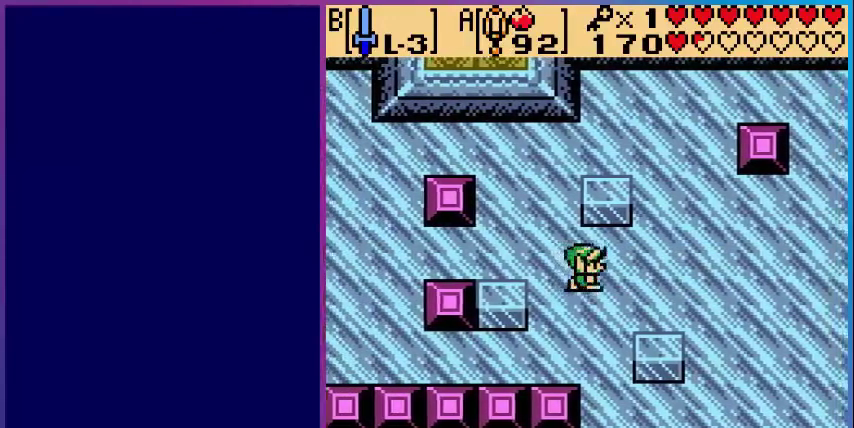
{"buttons": [], "events": [[400, "DPAD_RIGHT", "up"]]}